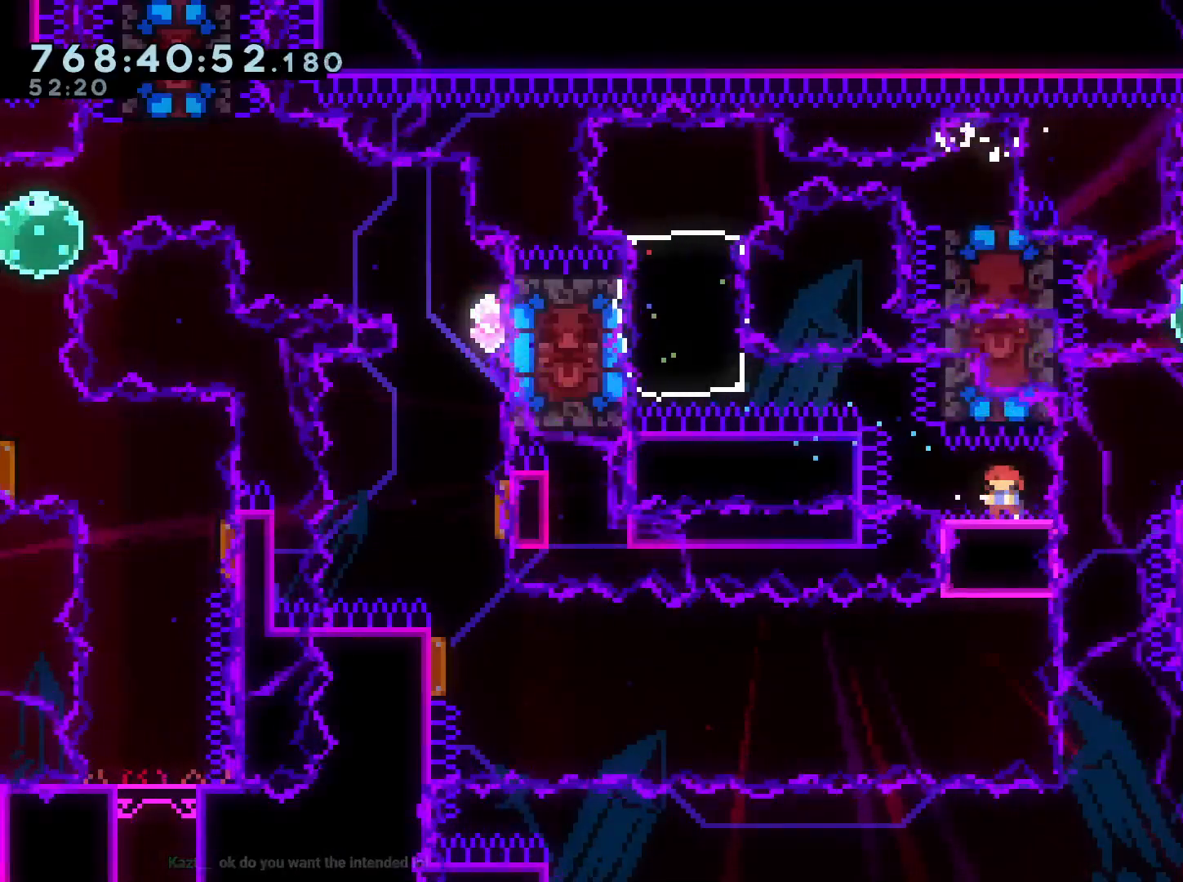
Gameplay with a controller (Nintendo layout); each line is a JSON object with the inputs held at the frame after it. "events" lists button and stick changes between this image and that frame as [ms after this image, input, new state], when the widget could be followed in between. Not read: HOME L3 R3.
{"buttons": ["B", "R1", "DPAD_DOWN", "DPAD_LEFT"], "left_stick": "center", "right_stick": "center", "events": [[350, "R1", "down"], [367, "B", "down"]]}
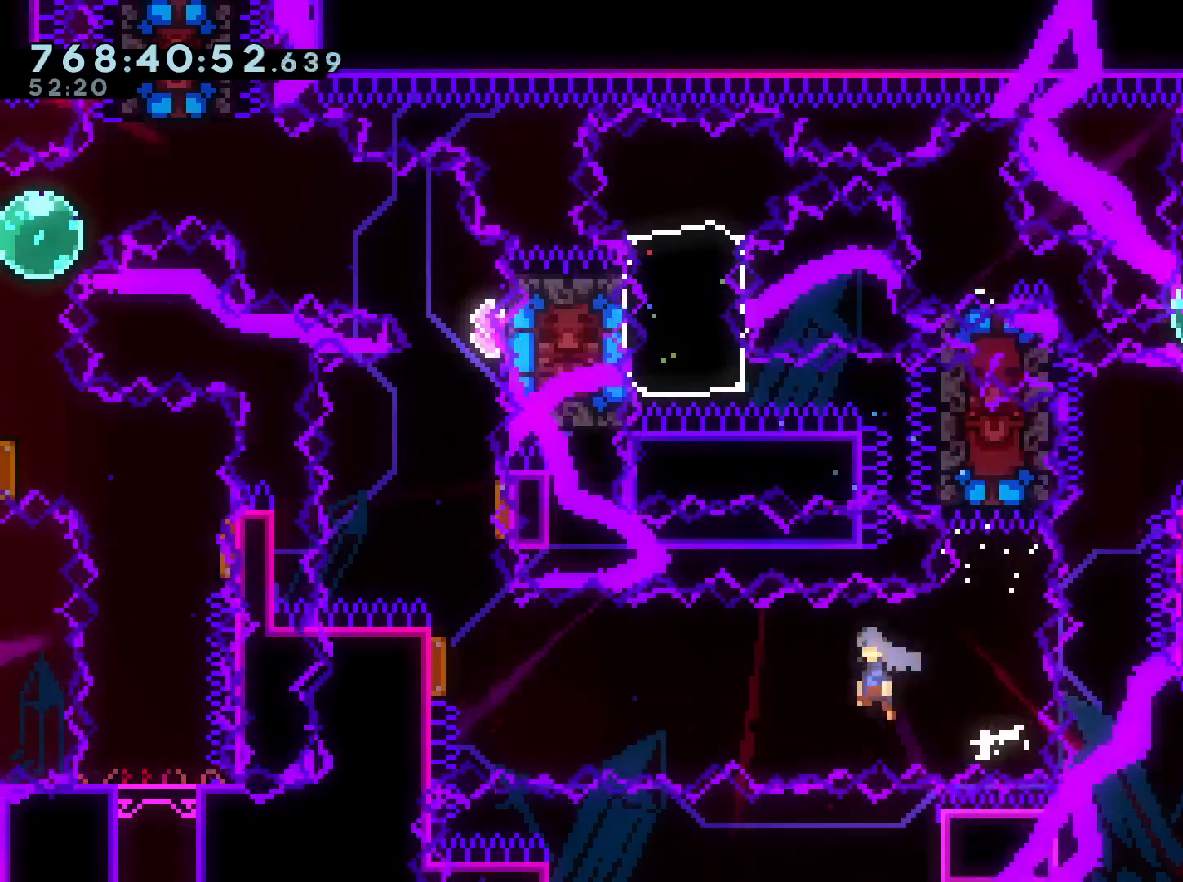
{"buttons": ["Y", "DPAD_UP", "DPAD_RIGHT"], "left_stick": "center", "right_stick": "center"}
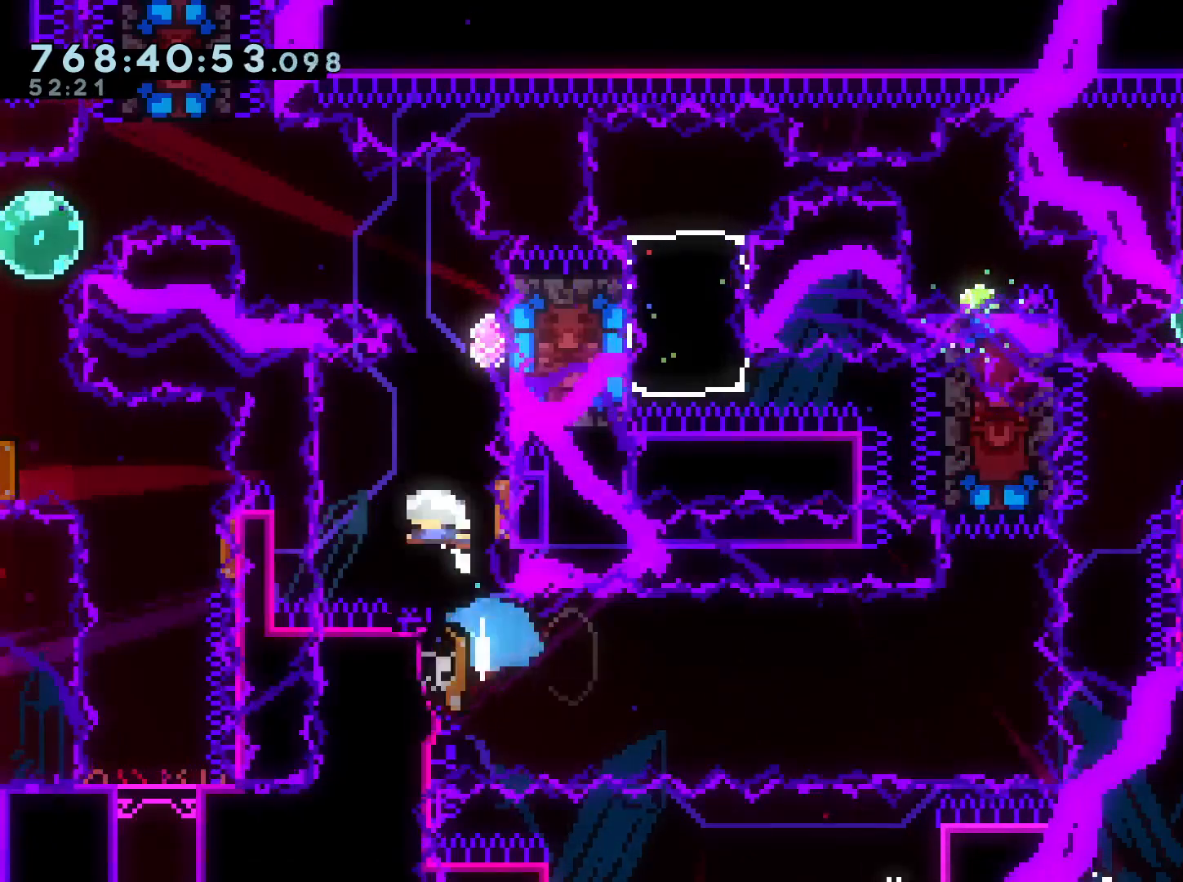
{"buttons": [], "left_stick": "center", "right_stick": "center", "events": [[150, "DPAD_RIGHT", "up"], [150, "DPAD_UP", "up"], [167, "Y", "up"], [233, "DPAD_RIGHT", "down"], [267, "DPAD_UP", "down"], [267, "Y", "down"], [350, "DPAD_UP", "up"], [433, "Y", "up"], [450, "DPAD_RIGHT", "up"]]}
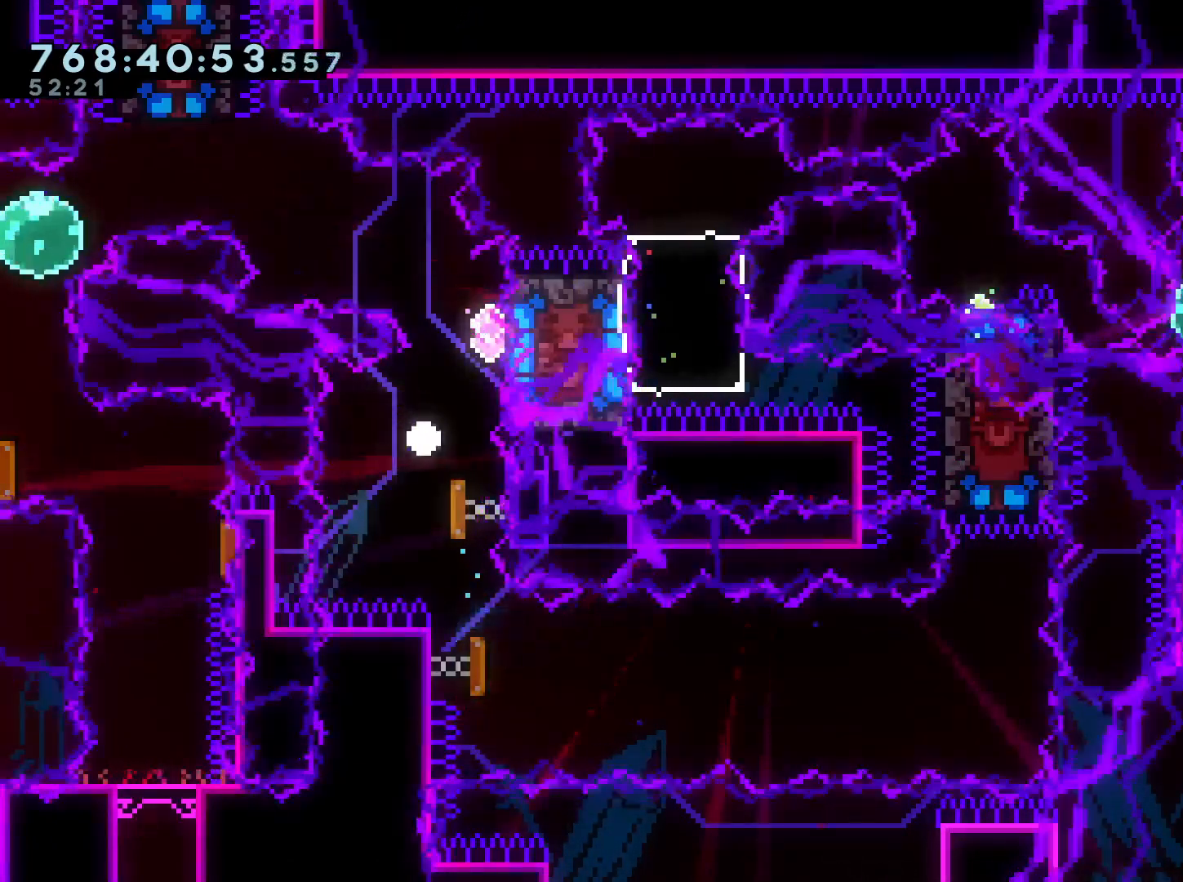
{"buttons": [], "left_stick": "center", "right_stick": "center", "events": [[50, "A", "down"], [167, "A", "up"]]}
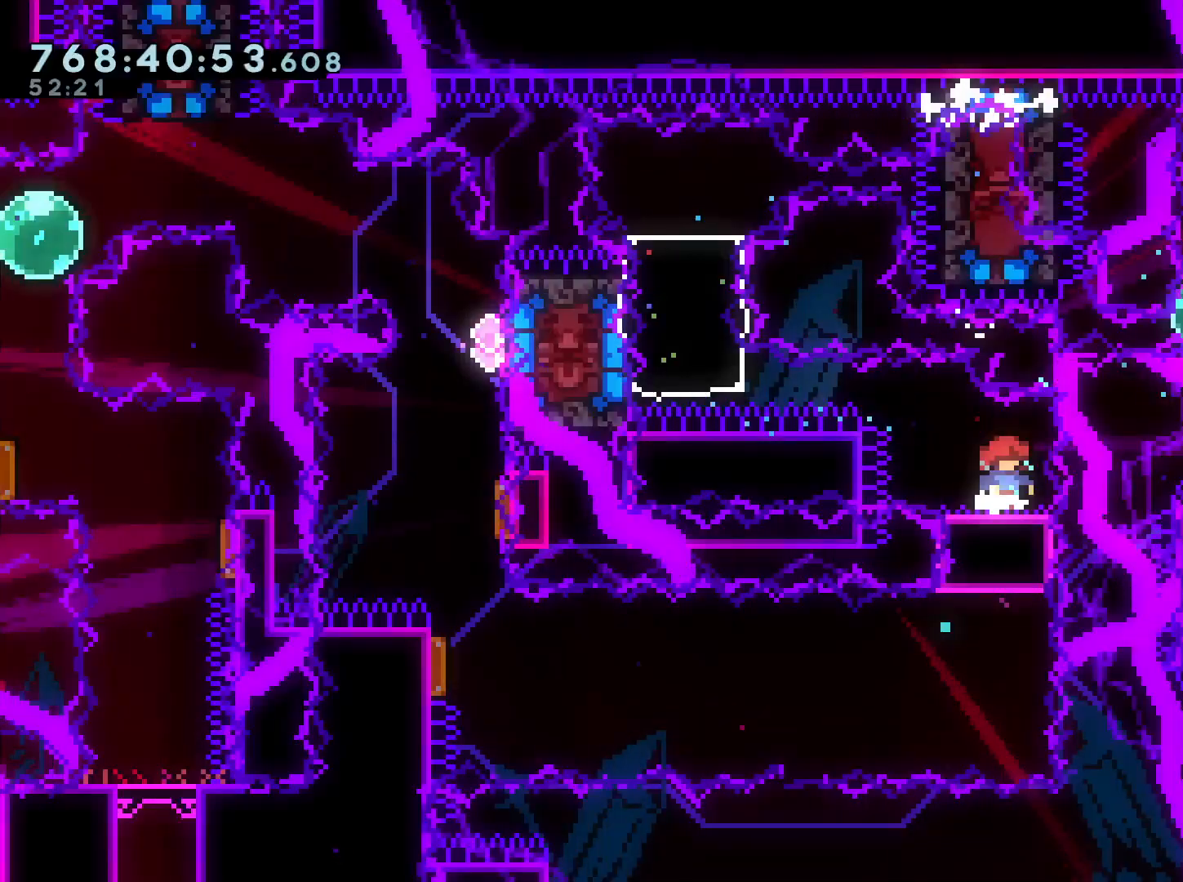
{"buttons": ["DPAD_DOWN", "DPAD_LEFT"], "left_stick": "center", "right_stick": "center", "events": [[67, "DPAD_DOWN", "down"], [350, "DPAD_LEFT", "down"]]}
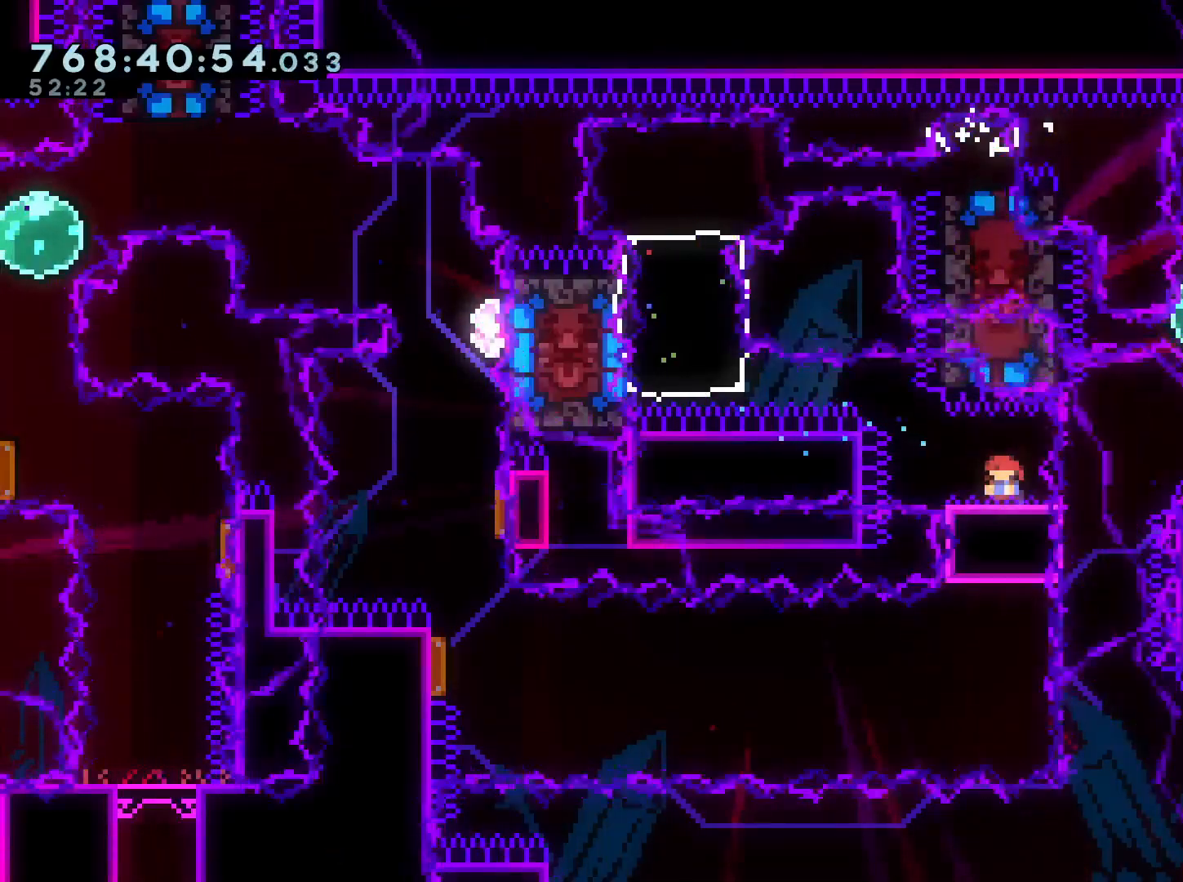
{"buttons": ["B", "R1", "DPAD_DOWN", "DPAD_LEFT"], "left_stick": "center", "right_stick": "center", "events": [[450, "R1", "down"], [467, "B", "down"]]}
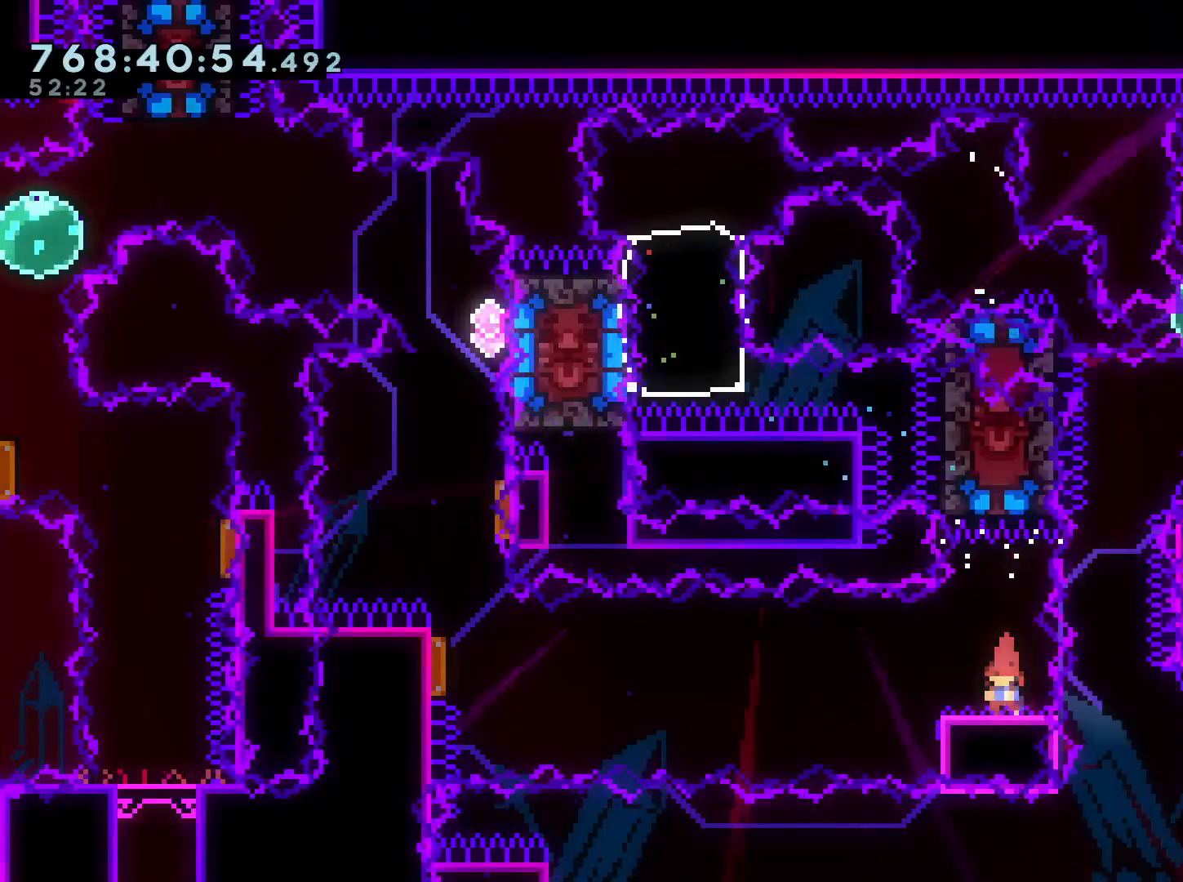
{"buttons": ["Y", "DPAD_UP"], "left_stick": "center", "right_stick": "center", "events": [[350, "DPAD_DOWN", "up"], [350, "R1", "up"], [383, "DPAD_UP", "down"], [400, "DPAD_LEFT", "up"], [400, "Y", "down"], [400, "right_stick", "left"], [433, "B", "up"], [483, "right_stick", "center"]]}
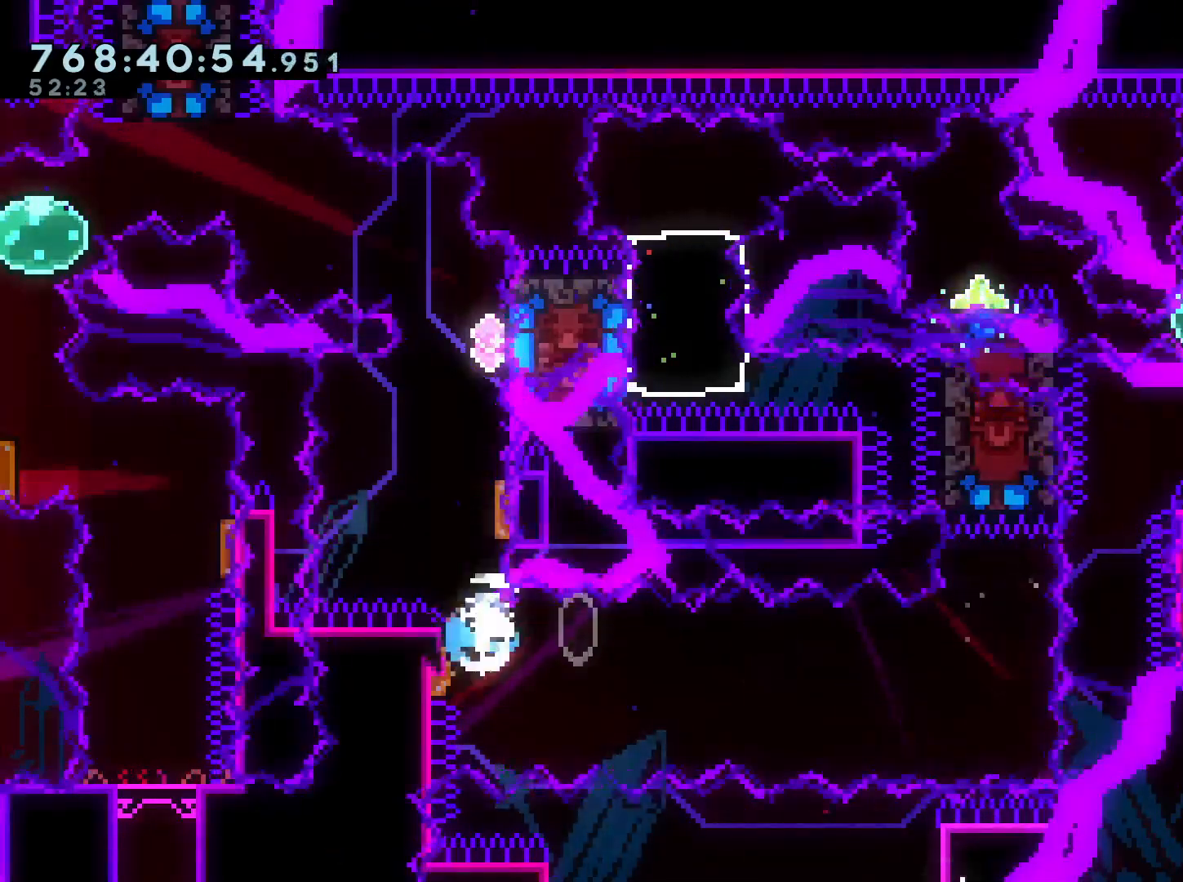
{"buttons": ["Y", "DPAD_LEFT"], "left_stick": "center", "right_stick": "center", "events": [[67, "DPAD_RIGHT", "down"], [267, "DPAD_RIGHT", "up"], [267, "Y", "up"], [300, "DPAD_UP", "up"], [367, "Y", "down"], [383, "DPAD_LEFT", "down"]]}
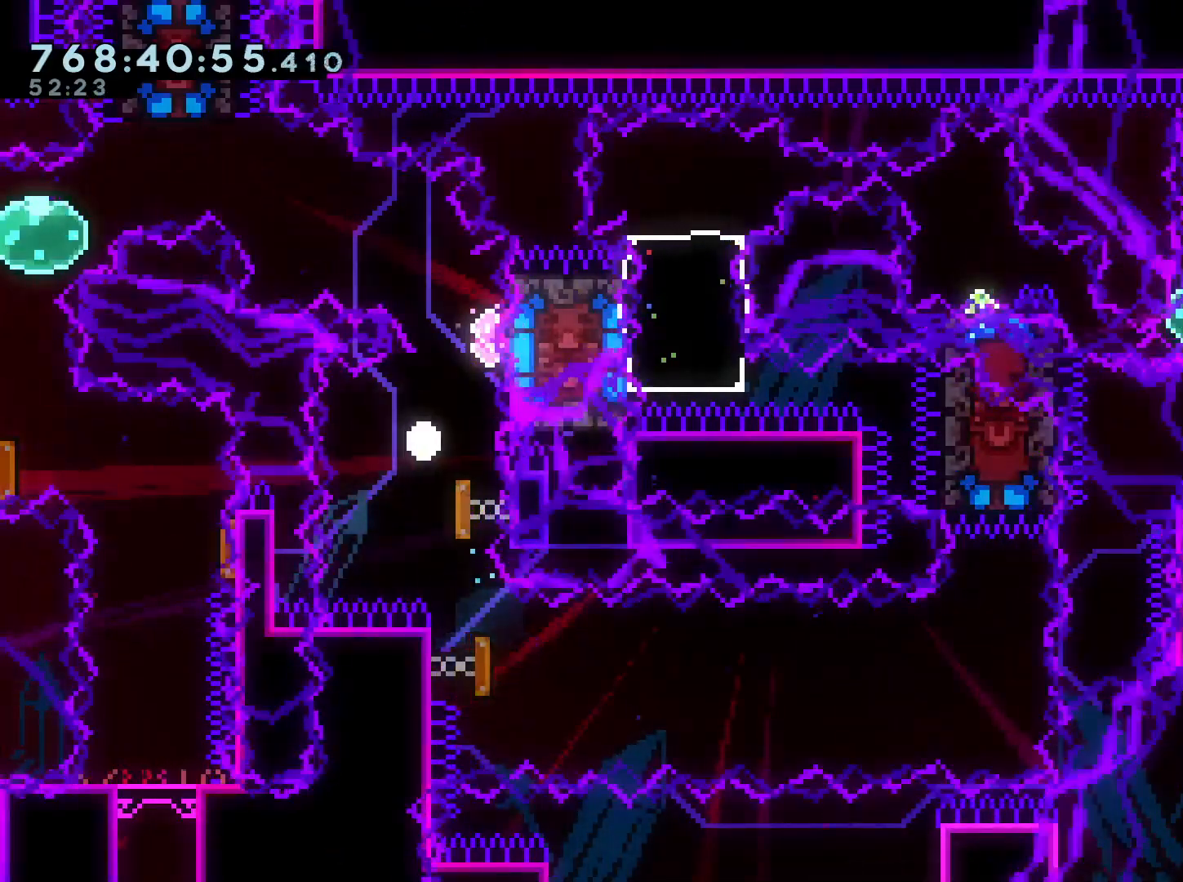
{"buttons": [], "left_stick": "center", "right_stick": "center", "events": [[33, "Y", "up"], [67, "DPAD_LEFT", "up"], [100, "A", "down"], [267, "A", "up"]]}
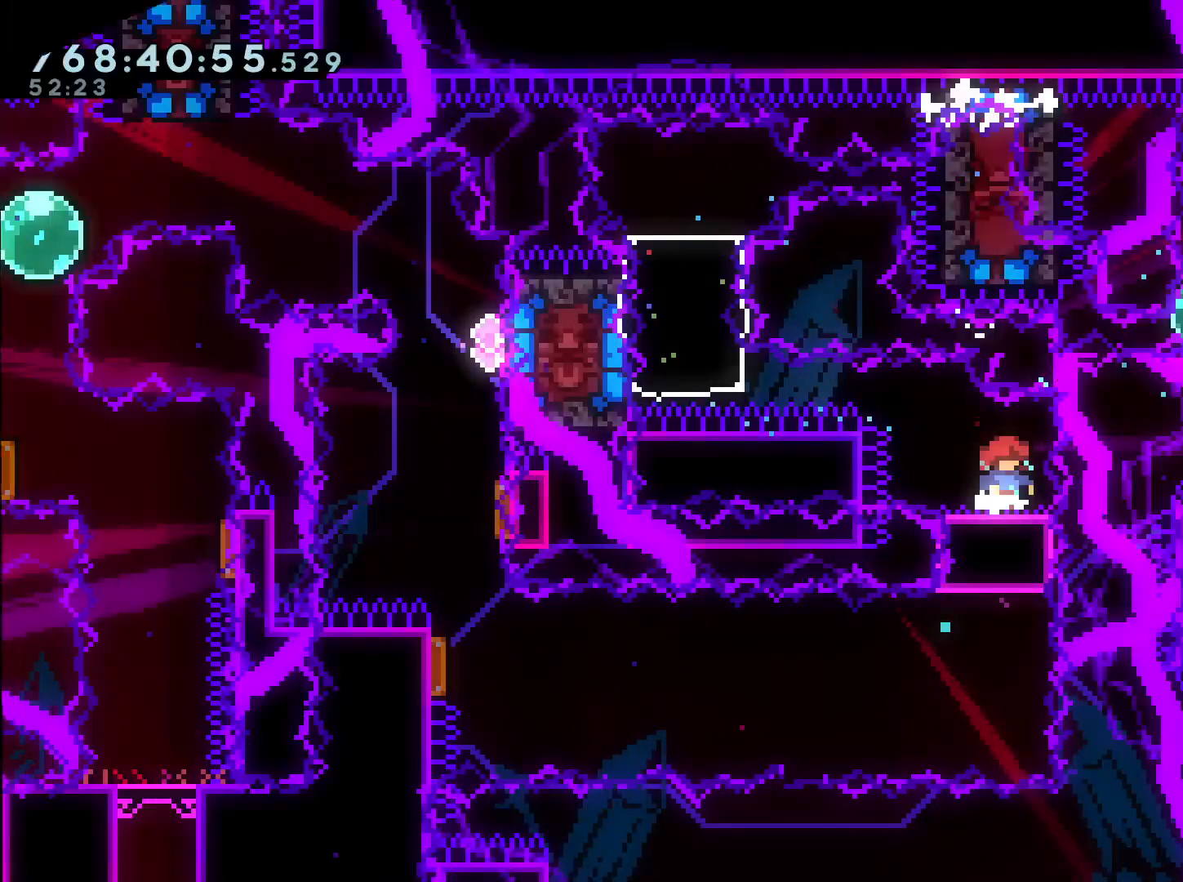
{"buttons": ["DPAD_DOWN", "DPAD_LEFT"], "left_stick": "center", "right_stick": "center", "events": [[200, "DPAD_DOWN", "down"], [250, "DPAD_LEFT", "down"]]}
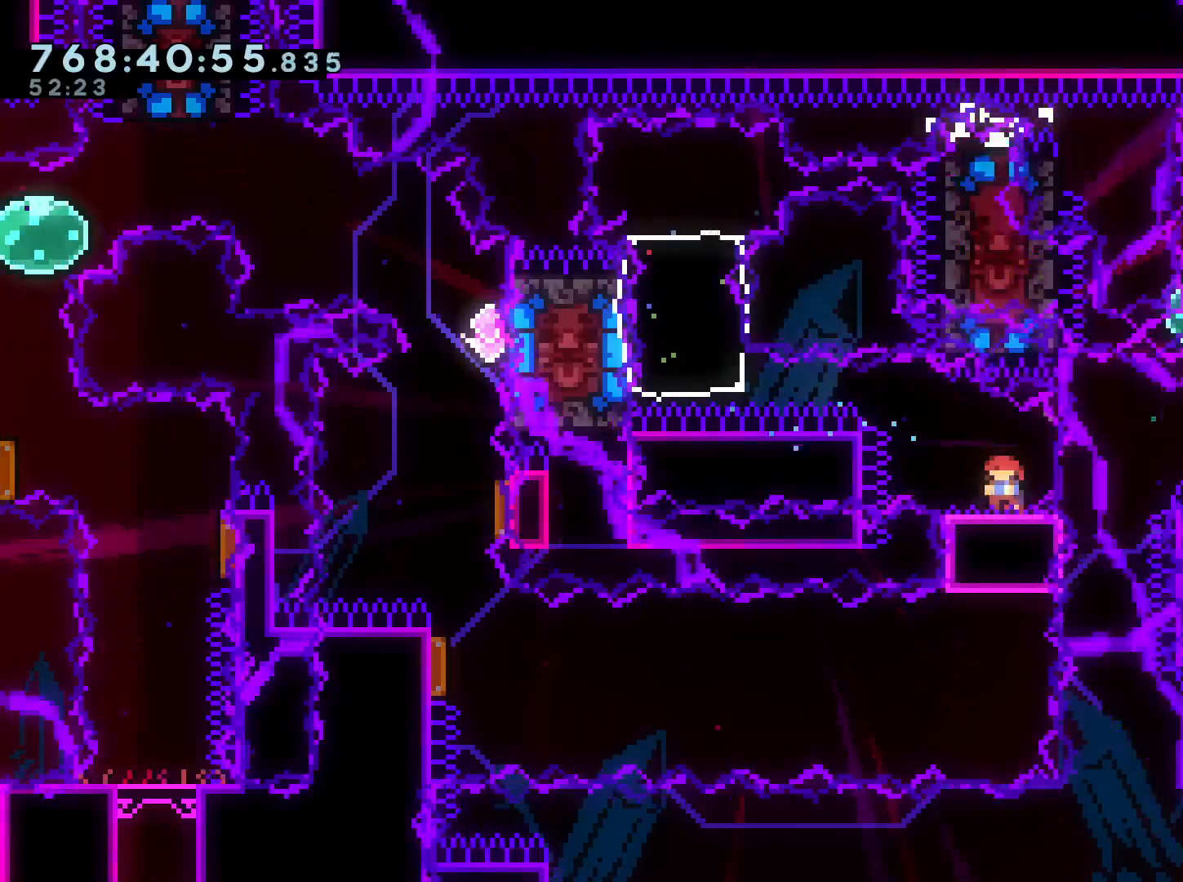
{"buttons": ["DPAD_DOWN", "DPAD_LEFT"], "left_stick": "center", "right_stick": "center", "events": []}
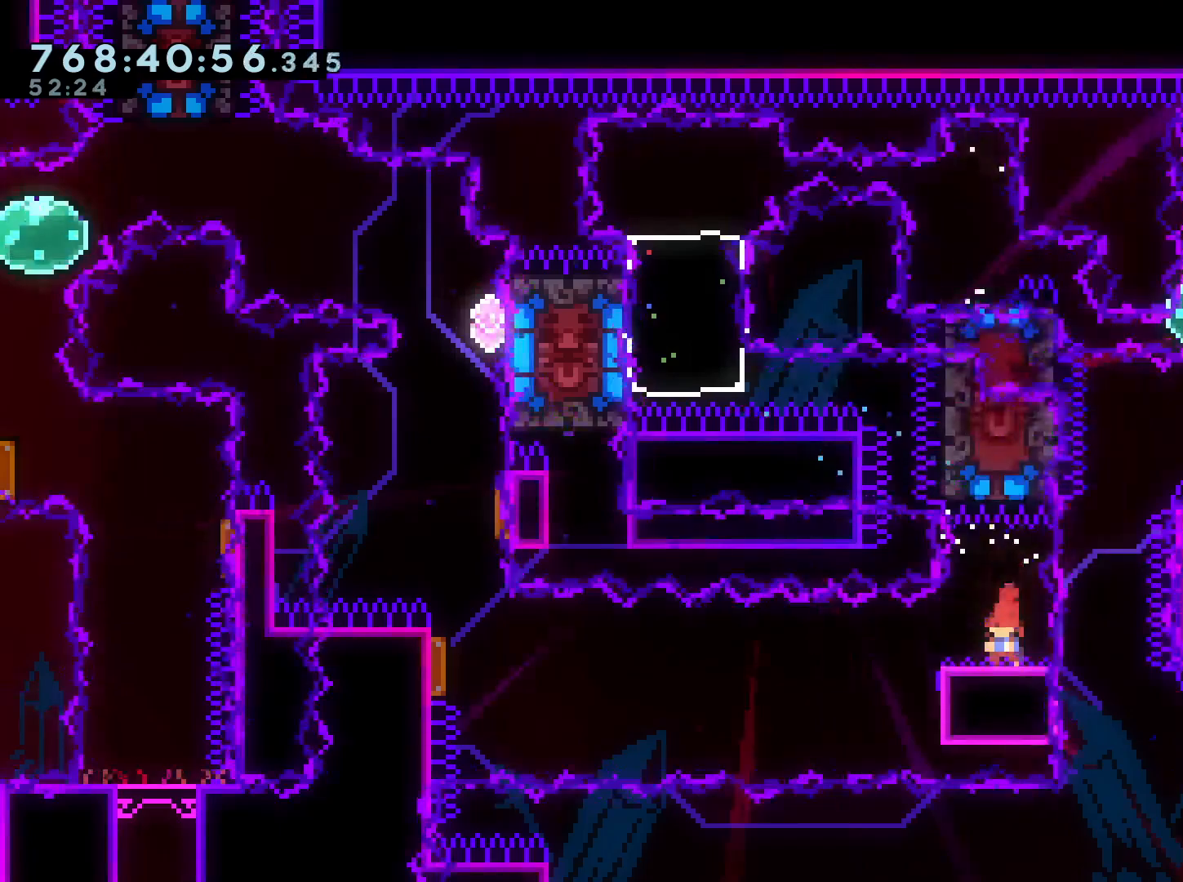
{"buttons": ["B", "DPAD_UP"], "left_stick": "center", "right_stick": "center", "events": [[83, "R1", "down"], [100, "B", "down"], [400, "DPAD_DOWN", "up"], [450, "R1", "up"], [483, "DPAD_LEFT", "up"], [500, "DPAD_UP", "down"]]}
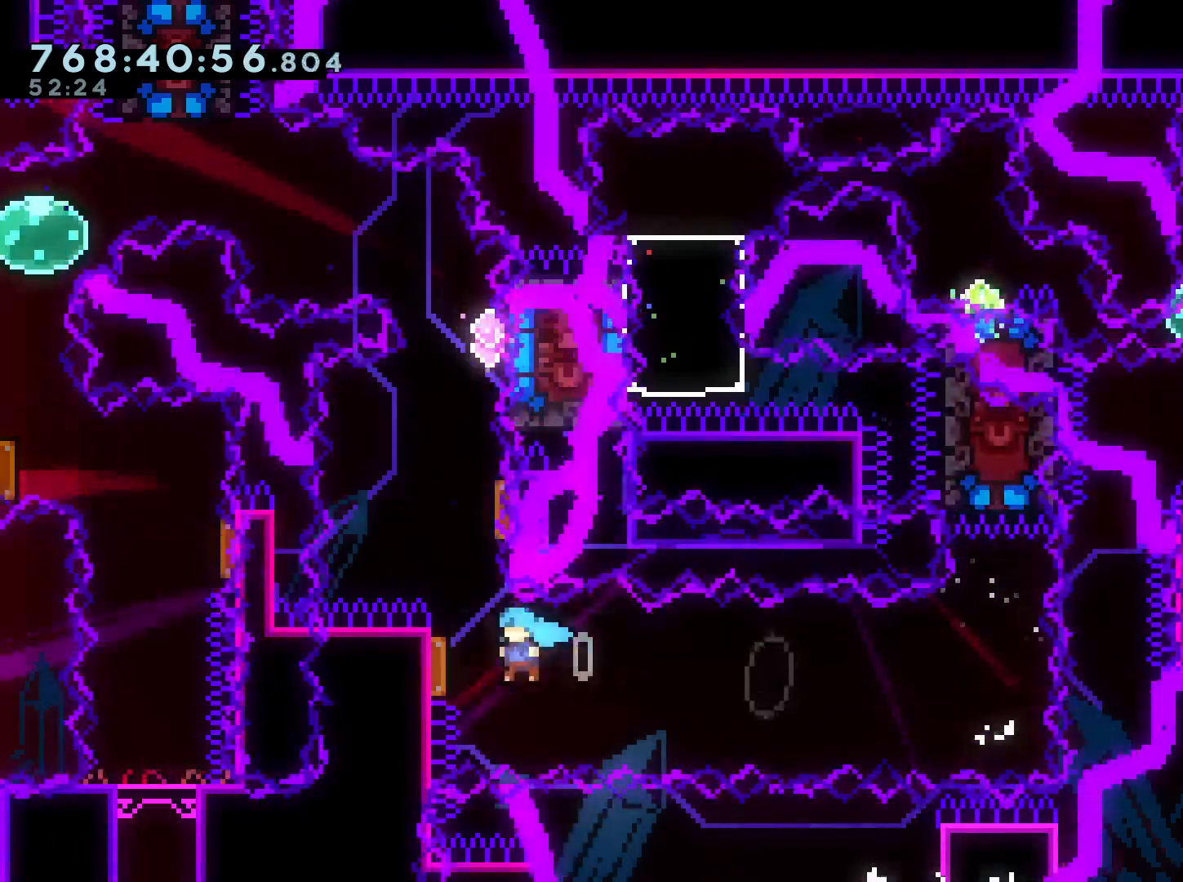
{"buttons": ["Y"], "left_stick": "center", "right_stick": "center", "events": [[33, "B", "up"], [33, "Y", "down"], [167, "DPAD_UP", "up"], [167, "Y", "up"], [200, "DPAD_RIGHT", "down"], [217, "DPAD_UP", "down"], [233, "Y", "down"], [400, "DPAD_RIGHT", "up"], [400, "Y", "up"], [417, "DPAD_UP", "up"], [500, "Y", "down"]]}
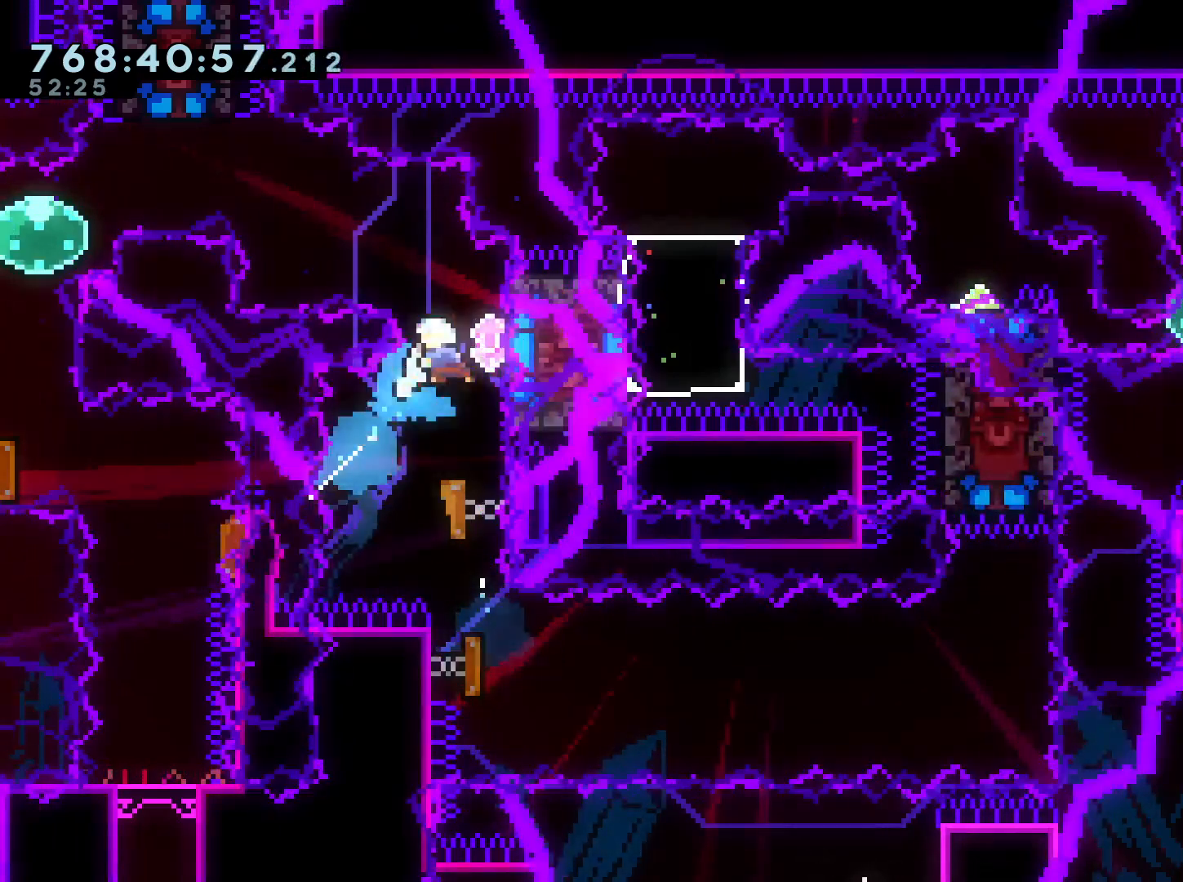
{"buttons": ["Y", "DPAD_LEFT"], "left_stick": "center", "right_stick": "center", "events": [[33, "DPAD_LEFT", "down"], [33, "DPAD_UP", "down"], [183, "Y", "up"], [217, "DPAD_LEFT", "up"], [233, "DPAD_UP", "up"], [350, "DPAD_LEFT", "down"], [350, "DPAD_UP", "down"], [350, "Y", "down"], [483, "DPAD_UP", "up"]]}
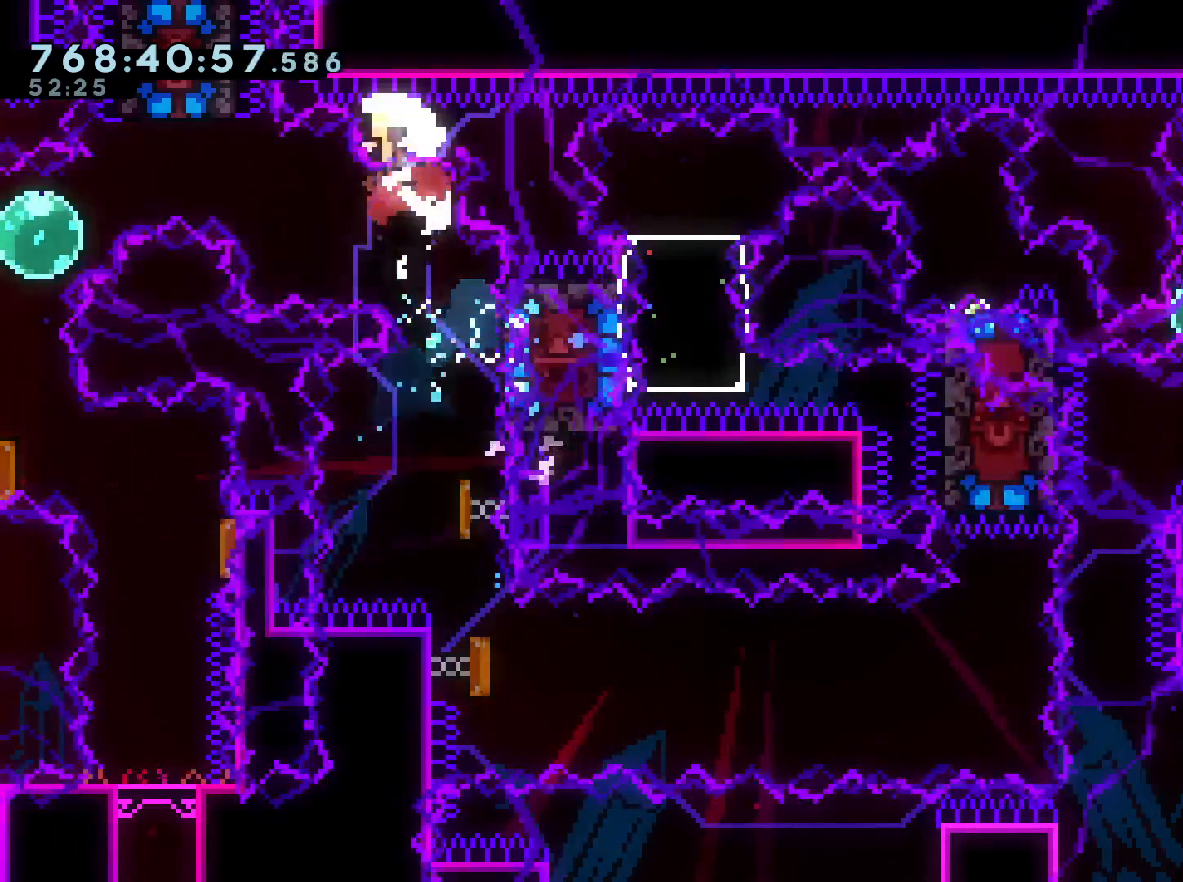
{"buttons": [], "left_stick": "center", "right_stick": "center", "events": [[50, "Y", "up"], [100, "DPAD_LEFT", "up"], [267, "A", "down"], [283, "B", "down"], [317, "B", "up"], [433, "A", "up"]]}
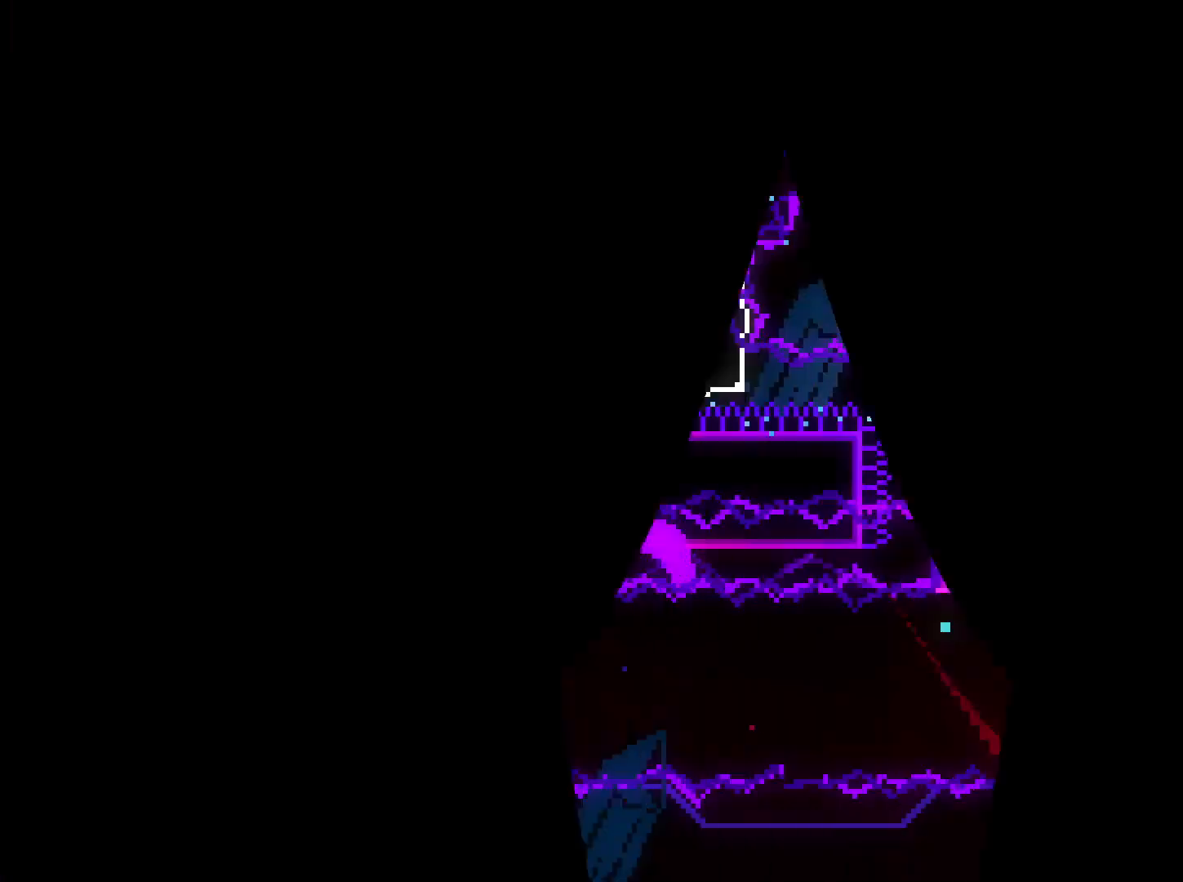
{"buttons": ["DPAD_DOWN", "DPAD_LEFT"], "left_stick": "center", "right_stick": "center", "events": [[233, "DPAD_DOWN", "down"], [367, "DPAD_LEFT", "down"]]}
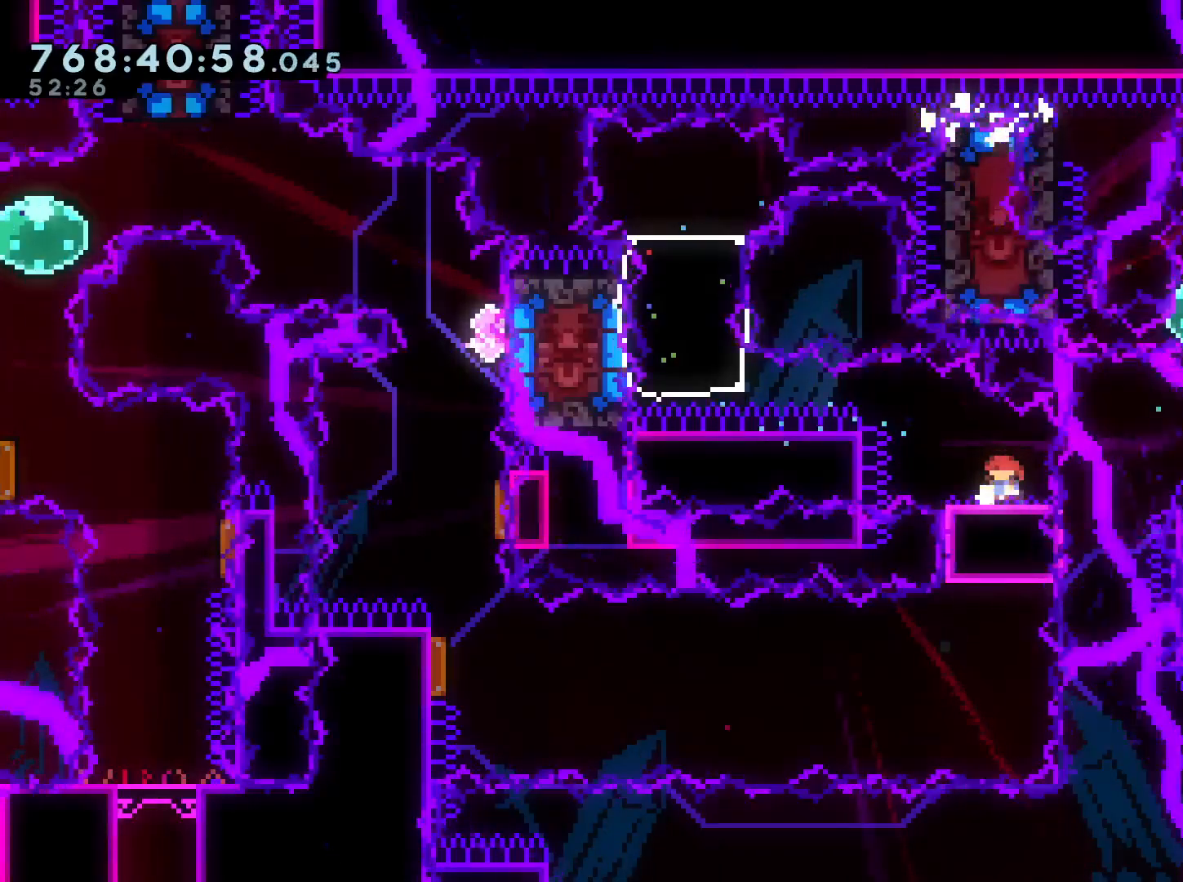
{"buttons": ["DPAD_DOWN", "DPAD_LEFT"], "left_stick": "center", "right_stick": "center", "events": [[17, "DPAD_LEFT", "up"], [67, "DPAD_LEFT", "down"]]}
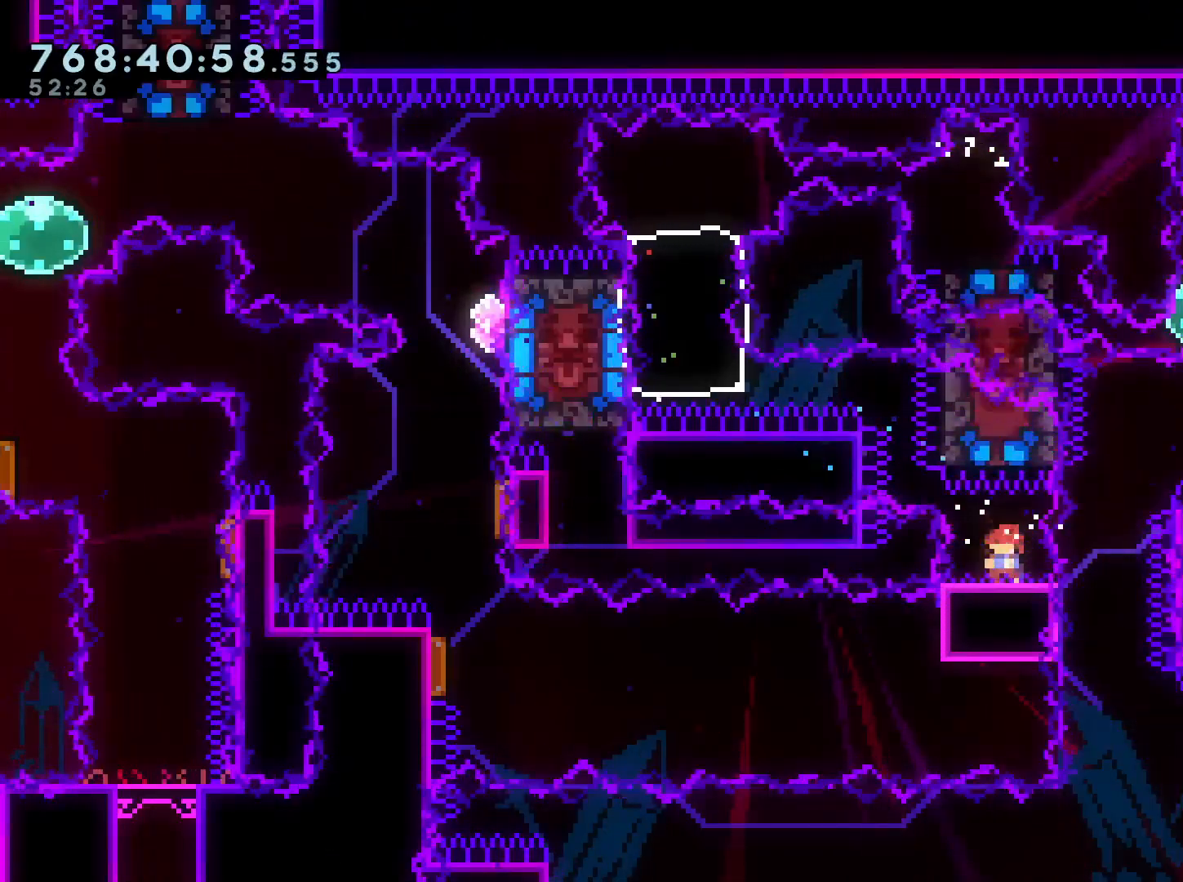
{"buttons": ["B", "R1", "DPAD_DOWN", "DPAD_LEFT"], "left_stick": "center", "right_stick": "center", "events": [[233, "R1", "down"], [250, "B", "down"]]}
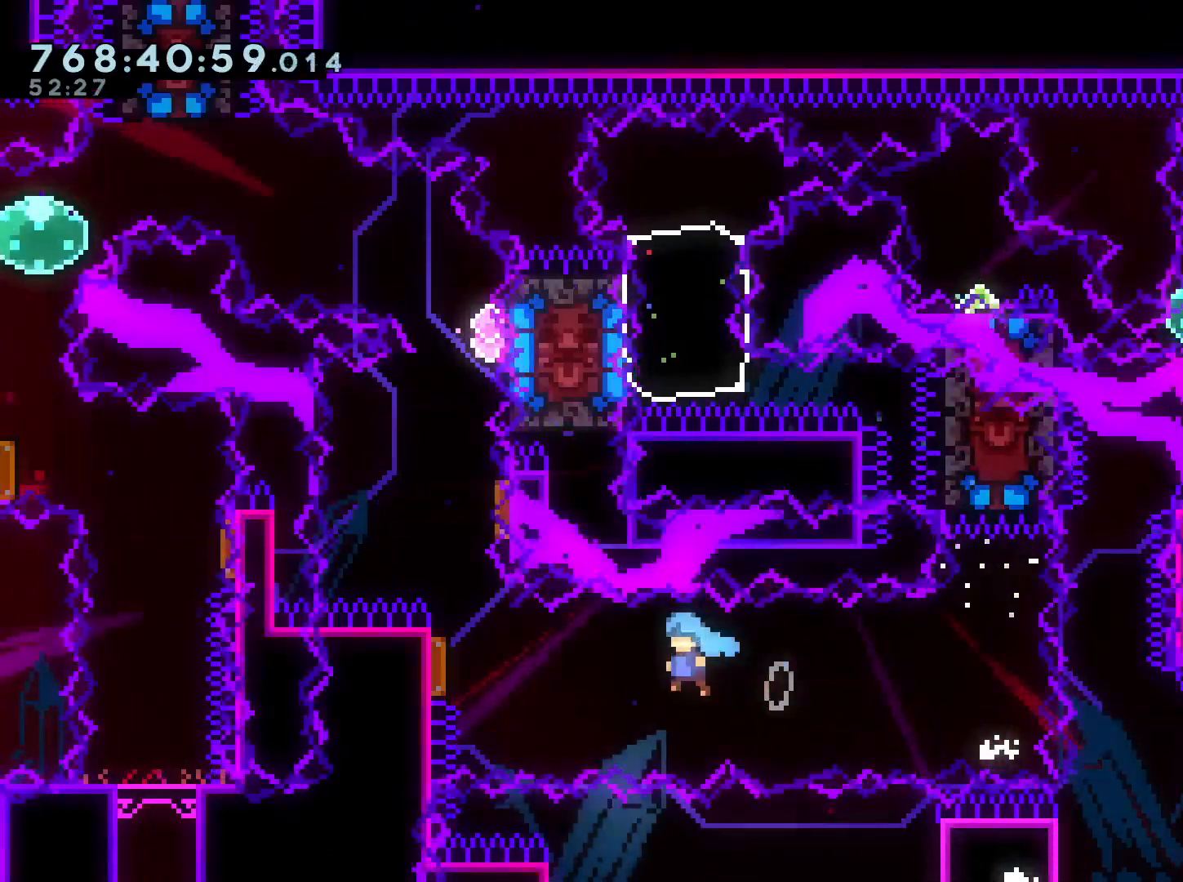
{"buttons": ["Y", "DPAD_UP", "DPAD_RIGHT"], "left_stick": "center", "right_stick": "center"}
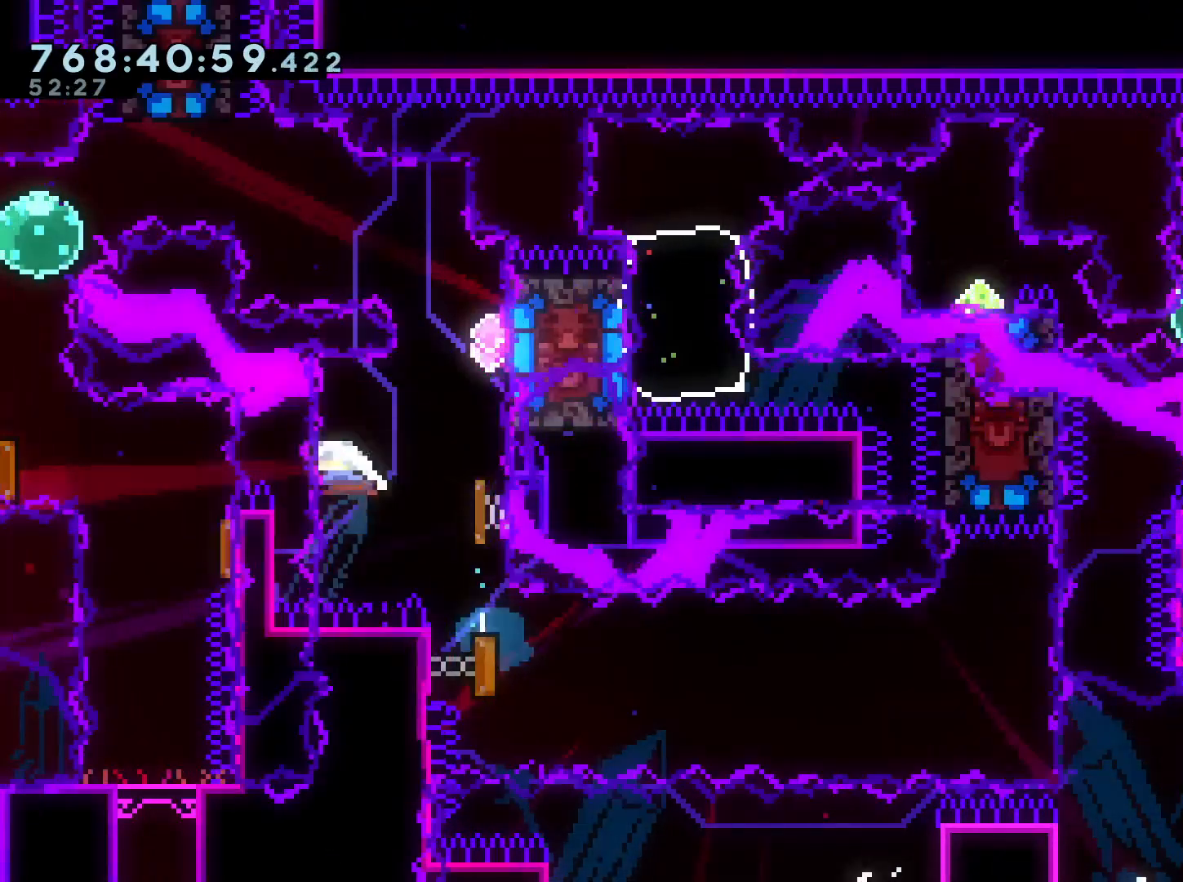
{"buttons": ["Y", "DPAD_LEFT"], "left_stick": "center", "right_stick": "center", "events": [[50, "DPAD_RIGHT", "up"], [50, "Y", "up"], [83, "DPAD_UP", "up"], [333, "DPAD_LEFT", "down"], [367, "Y", "down"]]}
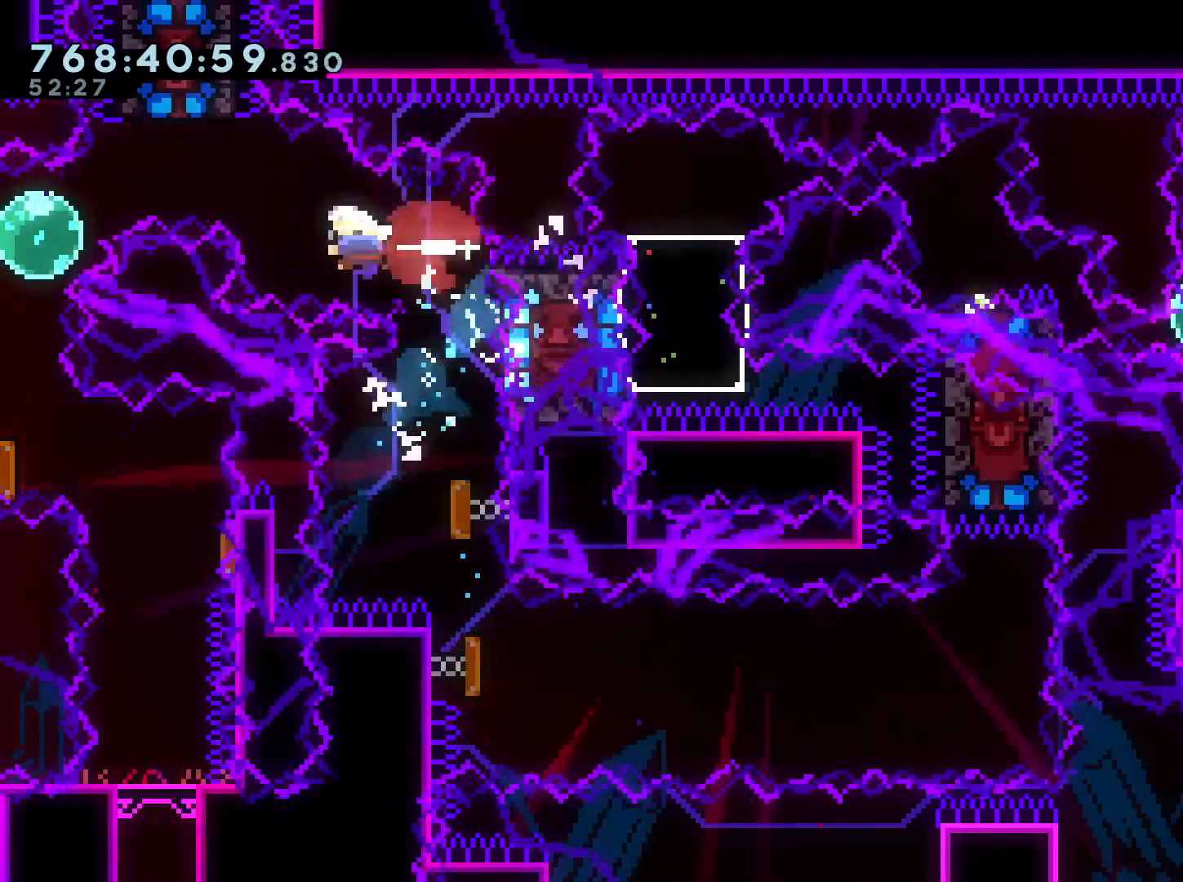
{"buttons": [], "left_stick": "center", "right_stick": "center", "events": [[17, "Y", "up"], [33, "DPAD_LEFT", "up"], [33, "DPAD_UP", "down"], [50, "DPAD_LEFT", "down"], [67, "DPAD_LEFT", "up"], [83, "DPAD_LEFT", "down"], [83, "Y", "down"], [233, "DPAD_UP", "up"], [233, "Y", "up"], [283, "DPAD_LEFT", "up"], [400, "DPAD_DOWN", "down"], [400, "DPAD_LEFT", "down"], [467, "DPAD_DOWN", "up"], [483, "DPAD_LEFT", "up"]]}
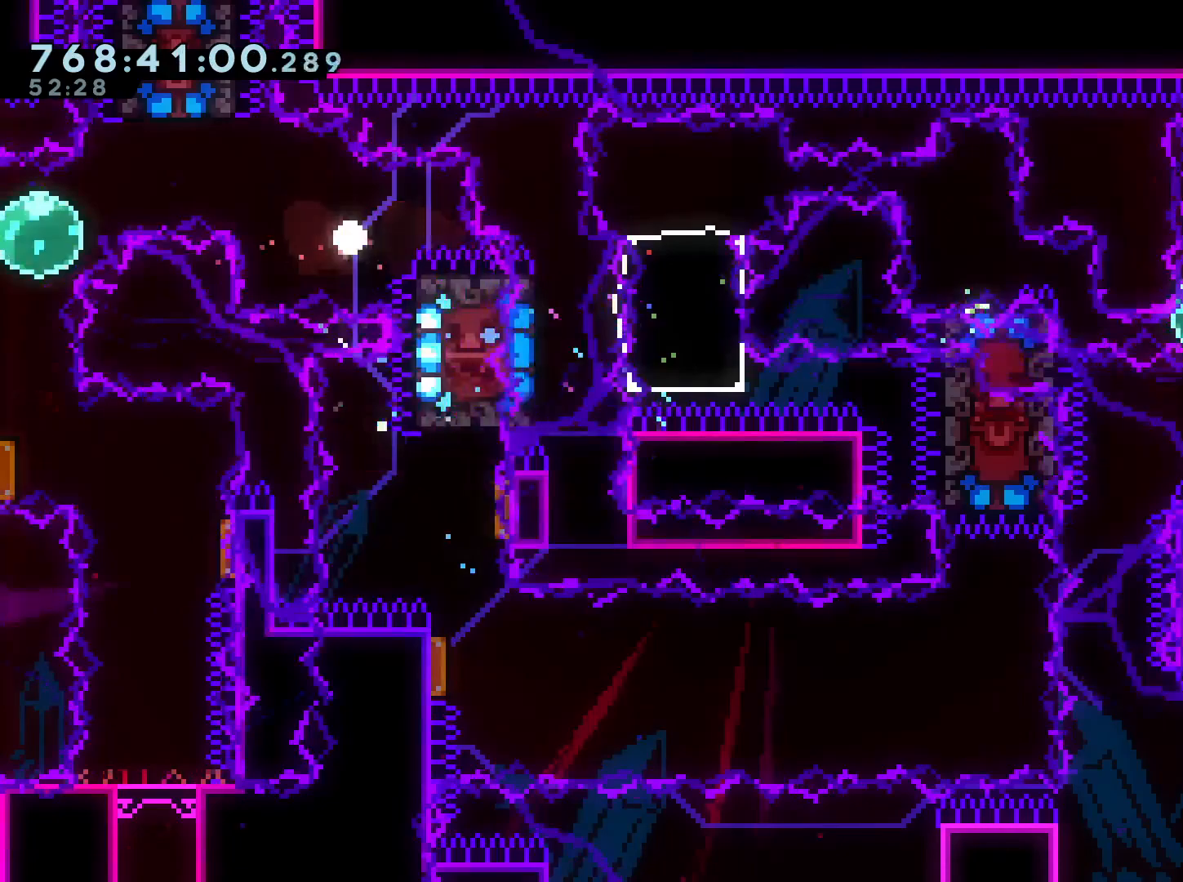
{"buttons": ["DPAD_DOWN"], "left_stick": "center", "right_stick": "center", "events": [[17, "A", "down"], [17, "B", "down"], [33, "B", "up"], [133, "A", "up"], [450, "DPAD_DOWN", "down"]]}
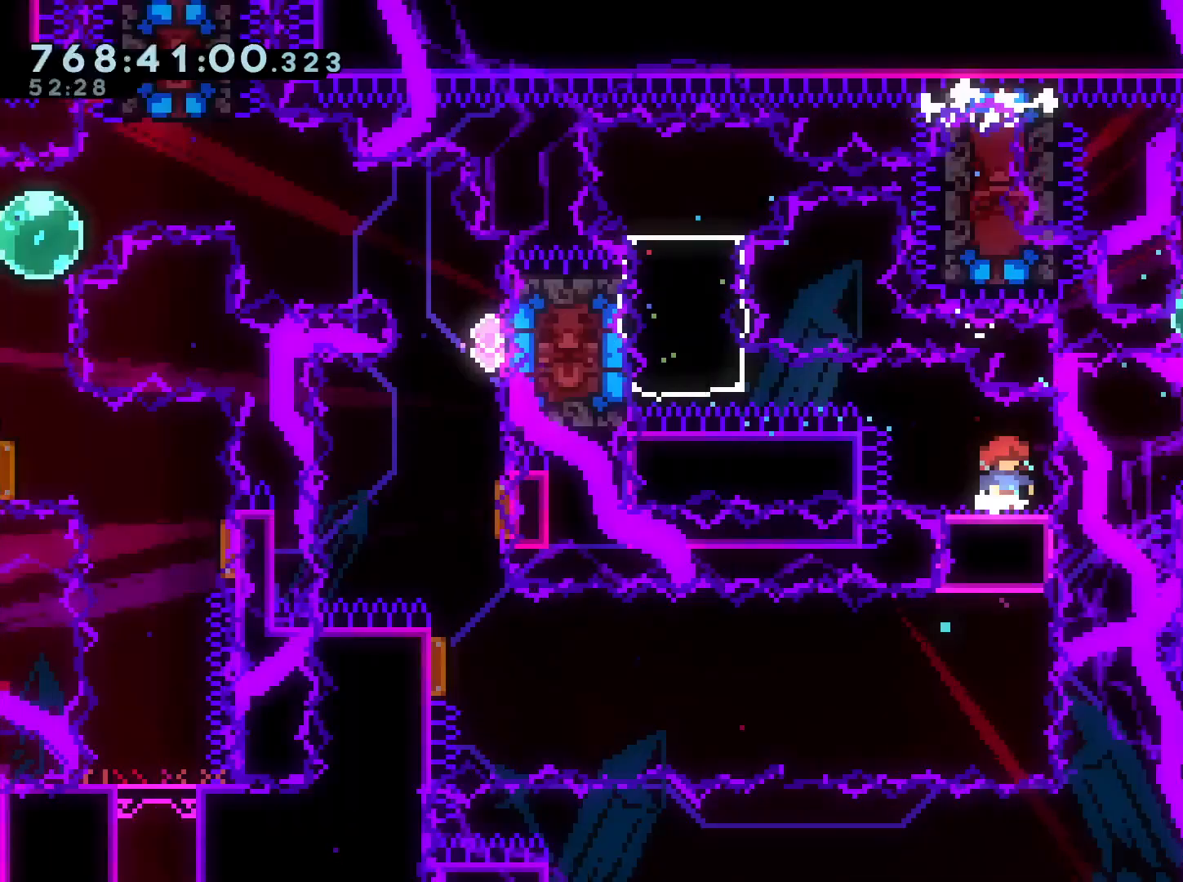
{"buttons": ["DPAD_DOWN", "DPAD_LEFT"], "left_stick": "center", "right_stick": "center", "events": [[33, "DPAD_LEFT", "down"]]}
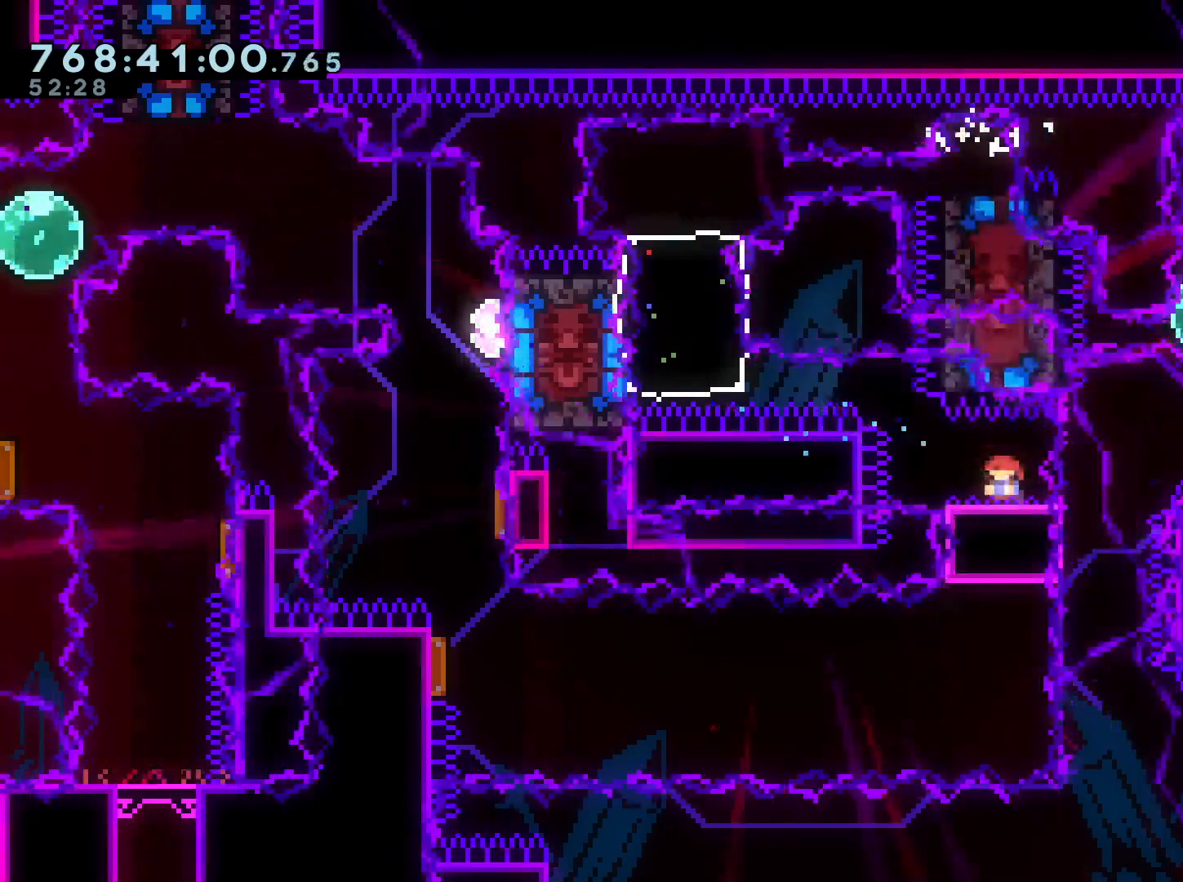
{"buttons": ["B", "R1", "DPAD_DOWN", "DPAD_LEFT"], "left_stick": "center", "right_stick": "center", "events": [[433, "R1", "down"], [450, "B", "down"]]}
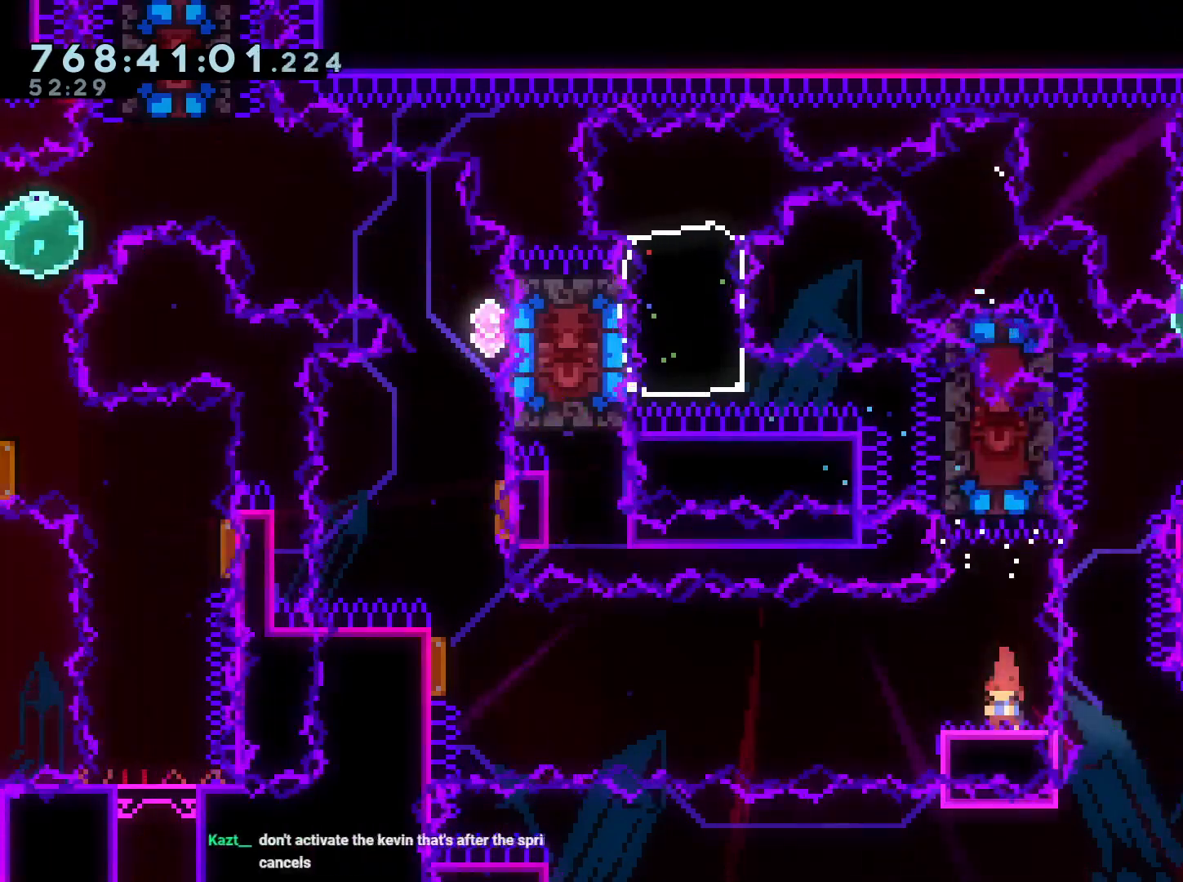
{"buttons": ["Y", "DPAD_UP"], "left_stick": "center", "right_stick": "center", "events": [[283, "DPAD_DOWN", "up"], [300, "R1", "up"], [350, "DPAD_LEFT", "up"], [367, "DPAD_UP", "down"], [383, "Y", "down"], [400, "B", "up"]]}
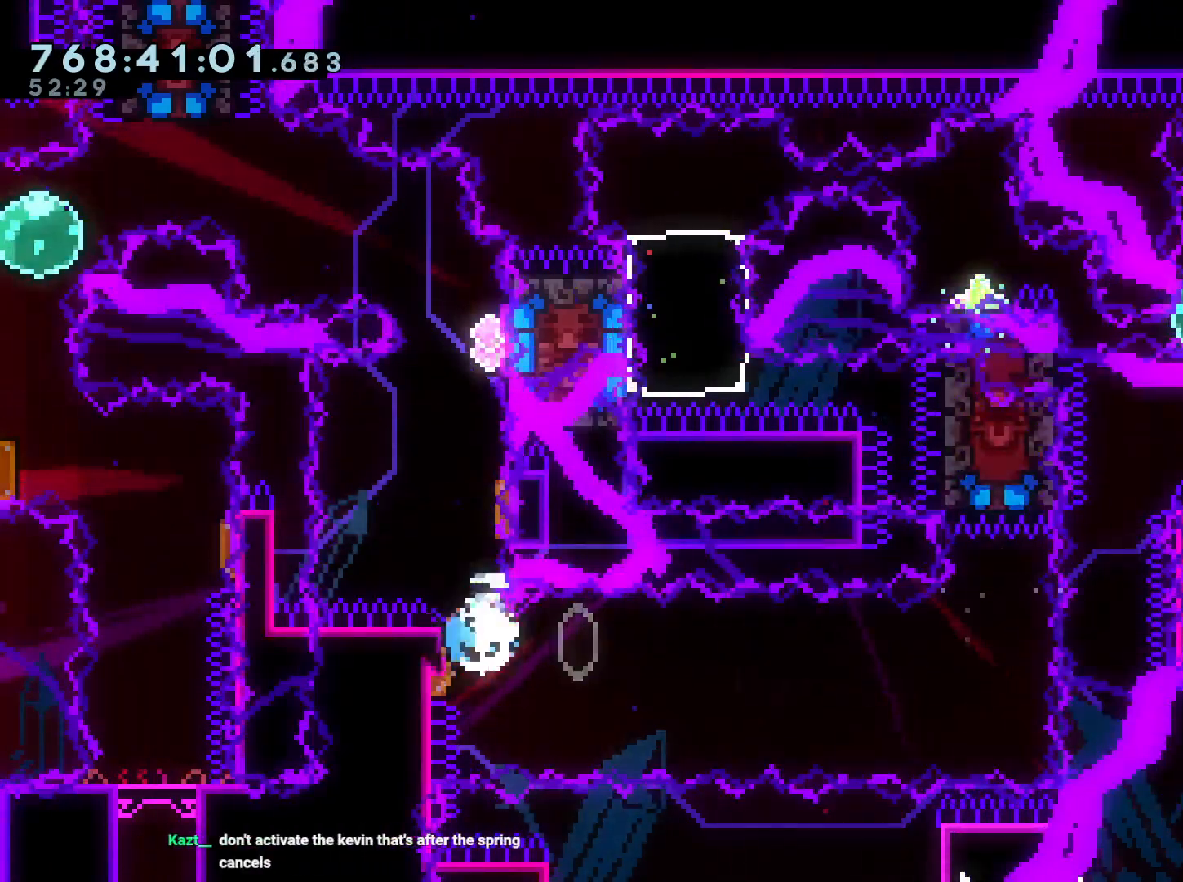
{"buttons": [], "left_stick": "center", "right_stick": "center", "events": [[33, "DPAD_UP", "up"], [50, "Y", "up"], [83, "DPAD_RIGHT", "down"], [83, "DPAD_UP", "down"], [100, "Y", "down"], [217, "DPAD_RIGHT", "up"], [233, "Y", "up"], [250, "DPAD_UP", "up"]]}
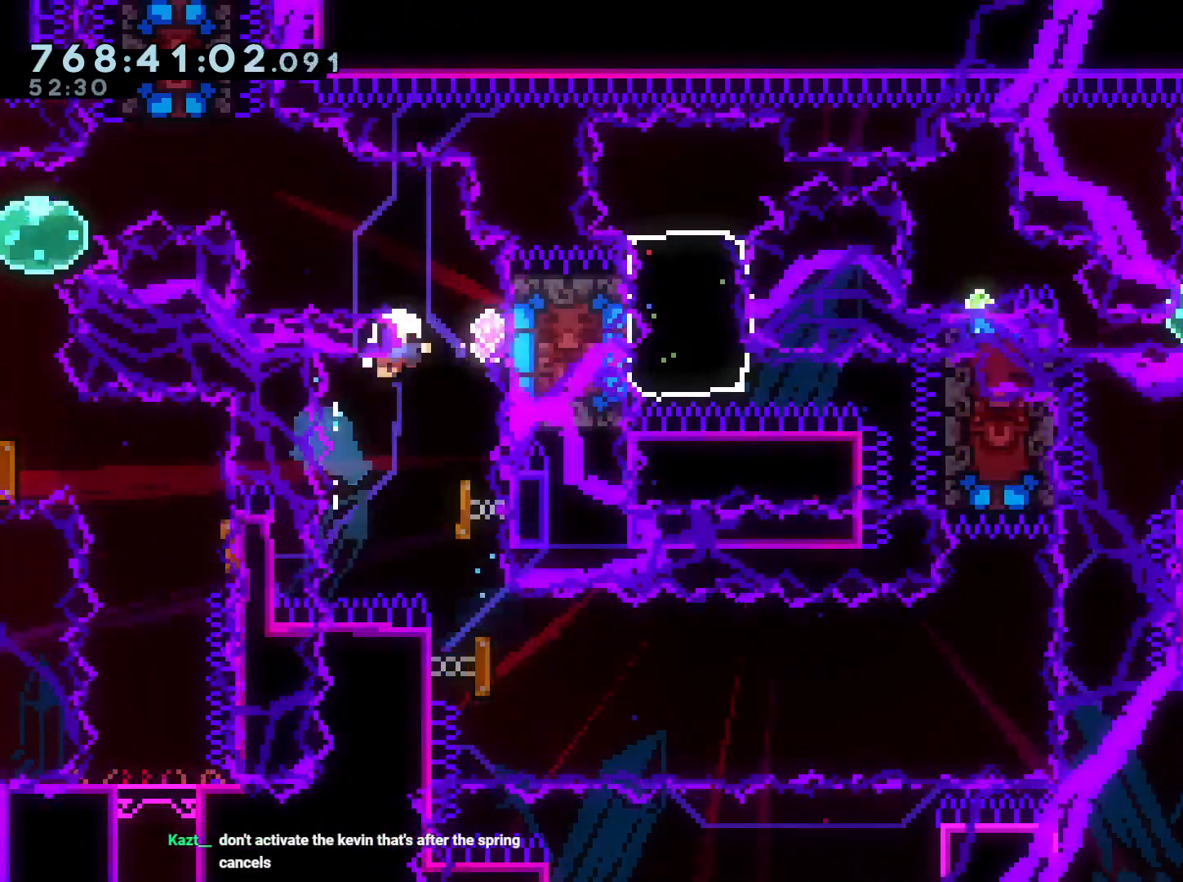
{"buttons": ["A"], "left_stick": "center", "right_stick": "center", "events": [[417, "A", "down"]]}
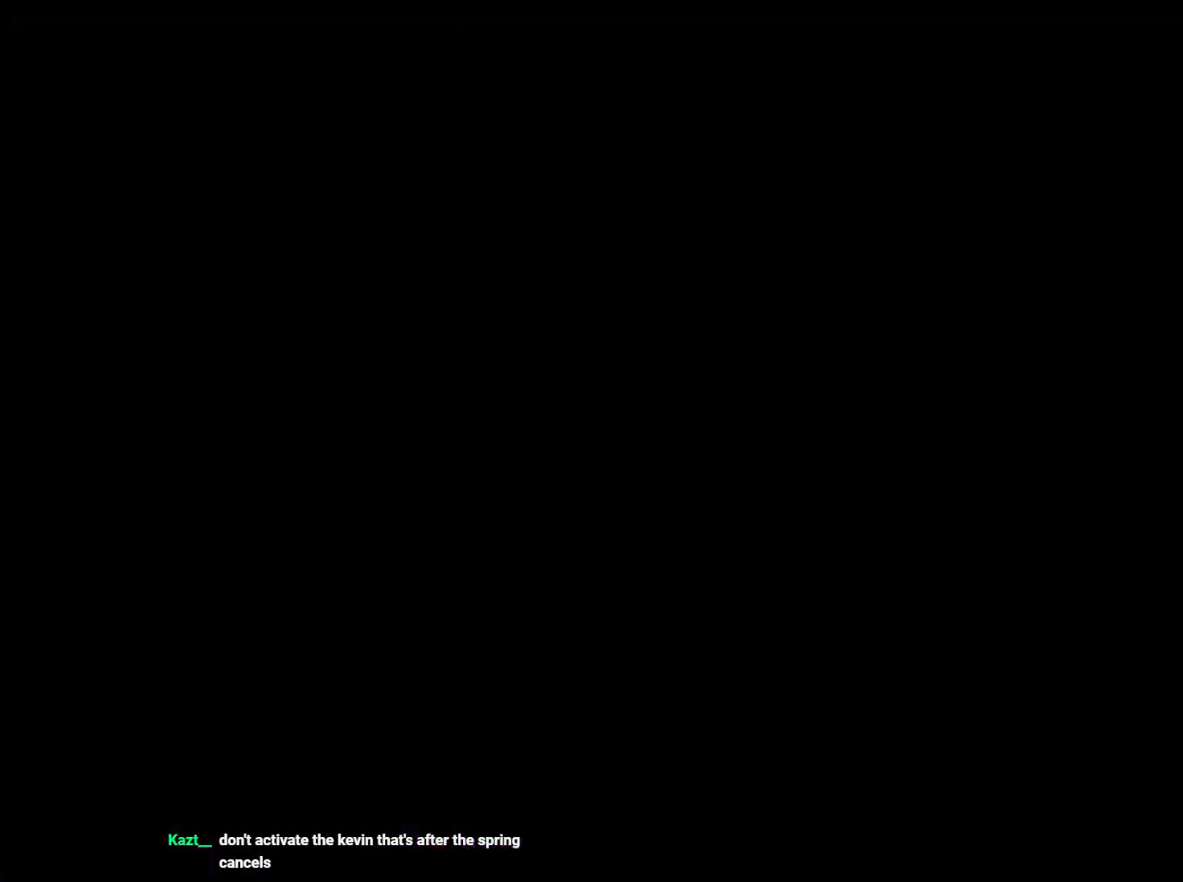
{"buttons": [], "left_stick": "center", "right_stick": "center", "events": [[17, "A", "up"]]}
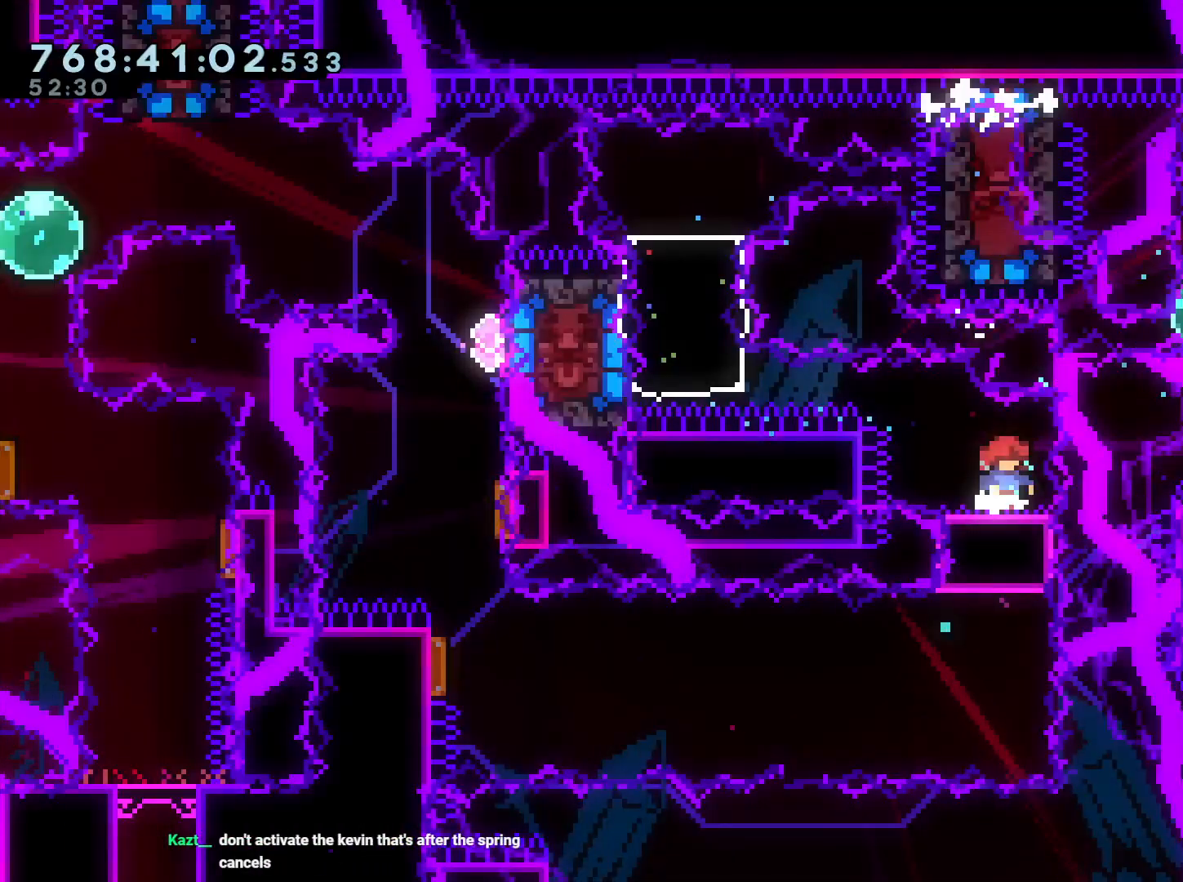
{"buttons": ["DPAD_DOWN", "DPAD_LEFT"], "left_stick": "center", "right_stick": "center", "events": [[183, "DPAD_DOWN", "down"], [283, "DPAD_LEFT", "down"], [367, "DPAD_LEFT", "up"], [400, "DPAD_LEFT", "down"]]}